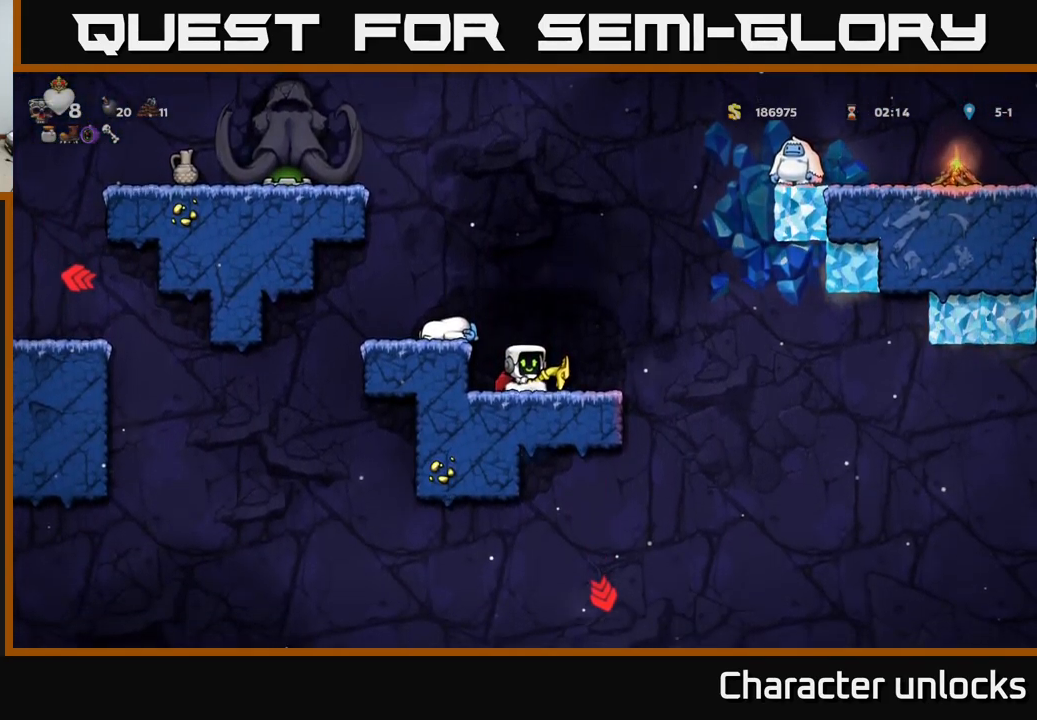
Gameplay with a controller (Xbox layout); each line is a JSON object with the inputs held at the frame after it. "events" lists button and stick changes between this image and that frame as [ms after this image, input, new state], when the widget could be followed in between. Not read: left_stick right_stick.
{"buttons": ["A", "DPAD_LEFT"], "events": [[417, "A", "down"], [483, "DPAD_LEFT", "down"]]}
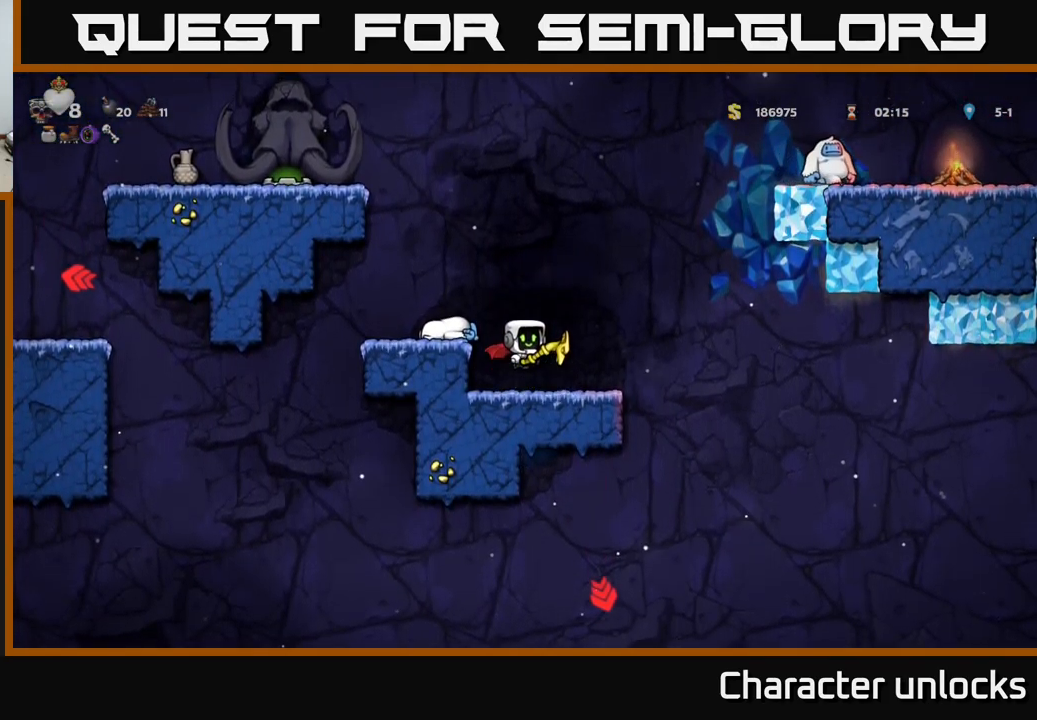
{"buttons": ["A"], "events": [[67, "A", "up"], [134, "DPAD_LEFT", "up"], [400, "A", "down"]]}
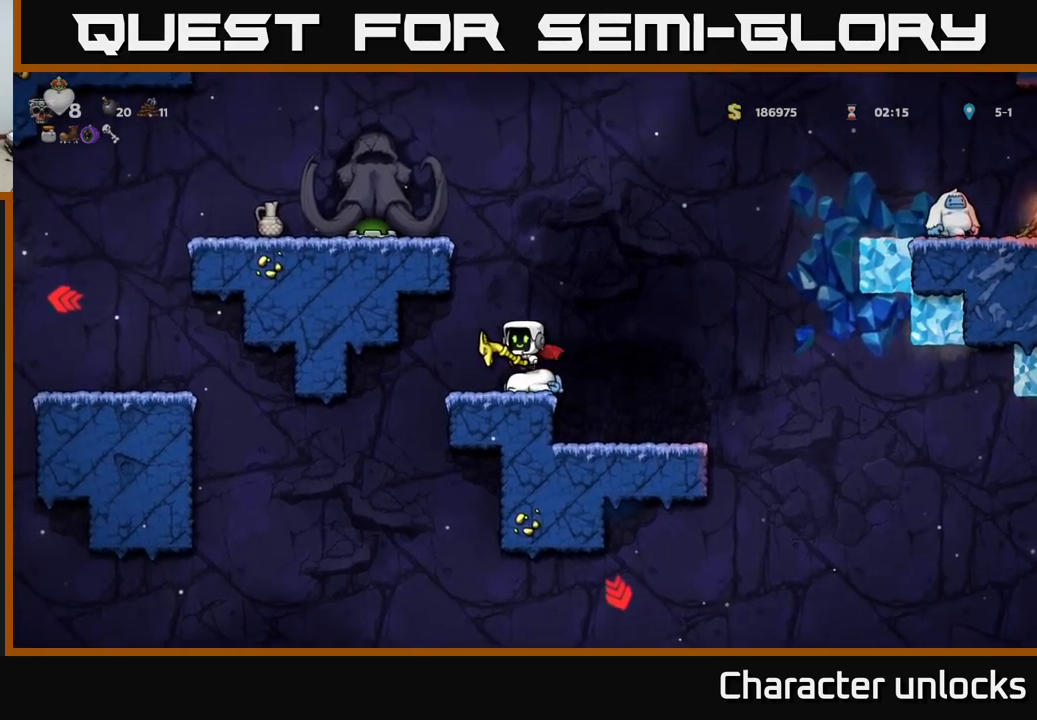
{"buttons": [], "events": [[67, "A", "up"], [184, "A", "down"], [284, "DPAD_LEFT", "down"], [467, "A", "up"], [467, "DPAD_LEFT", "up"]]}
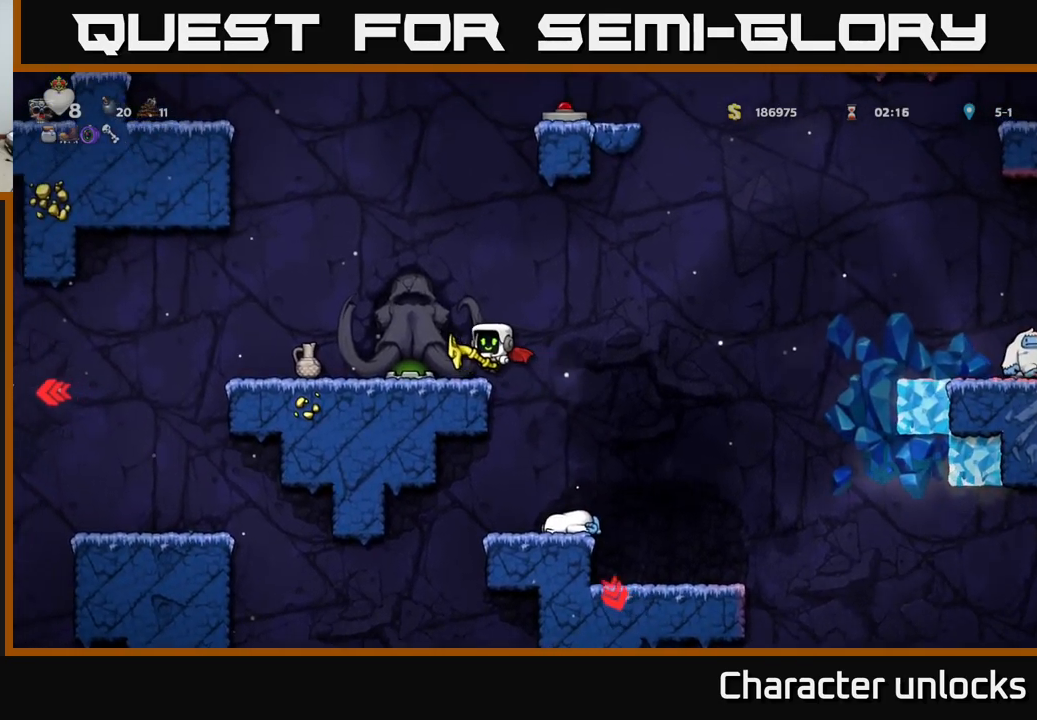
{"buttons": ["DPAD_RIGHT"], "events": [[200, "DPAD_RIGHT", "down"], [250, "A", "down"], [484, "A", "up"]]}
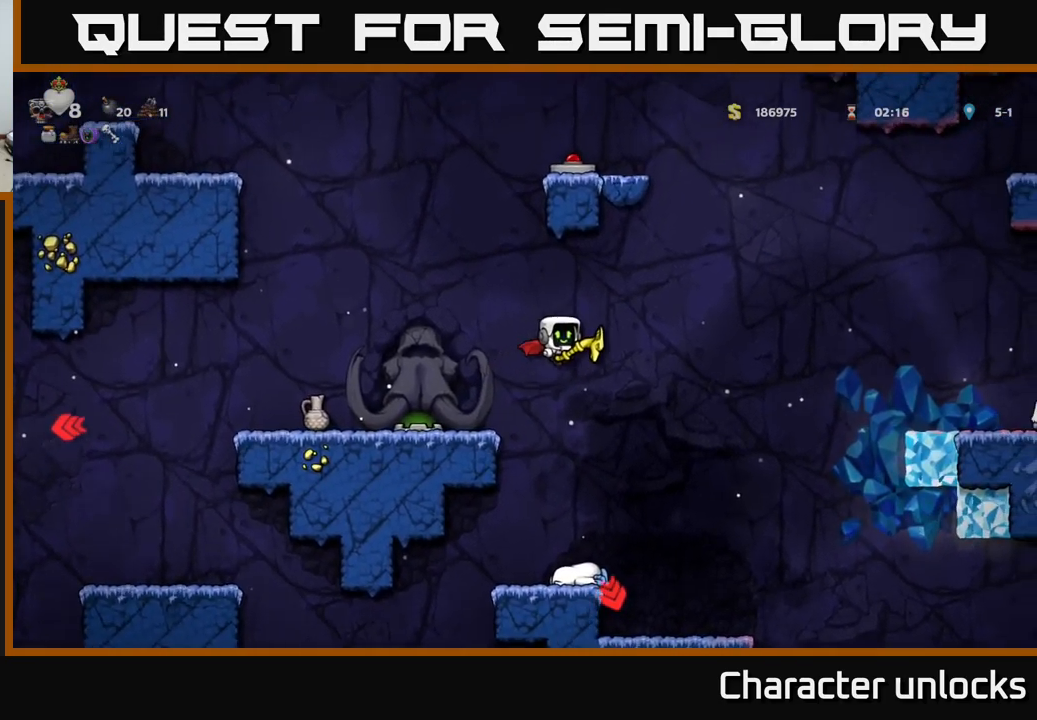
{"buttons": ["A", "DPAD_RIGHT"], "events": [[200, "A", "down"]]}
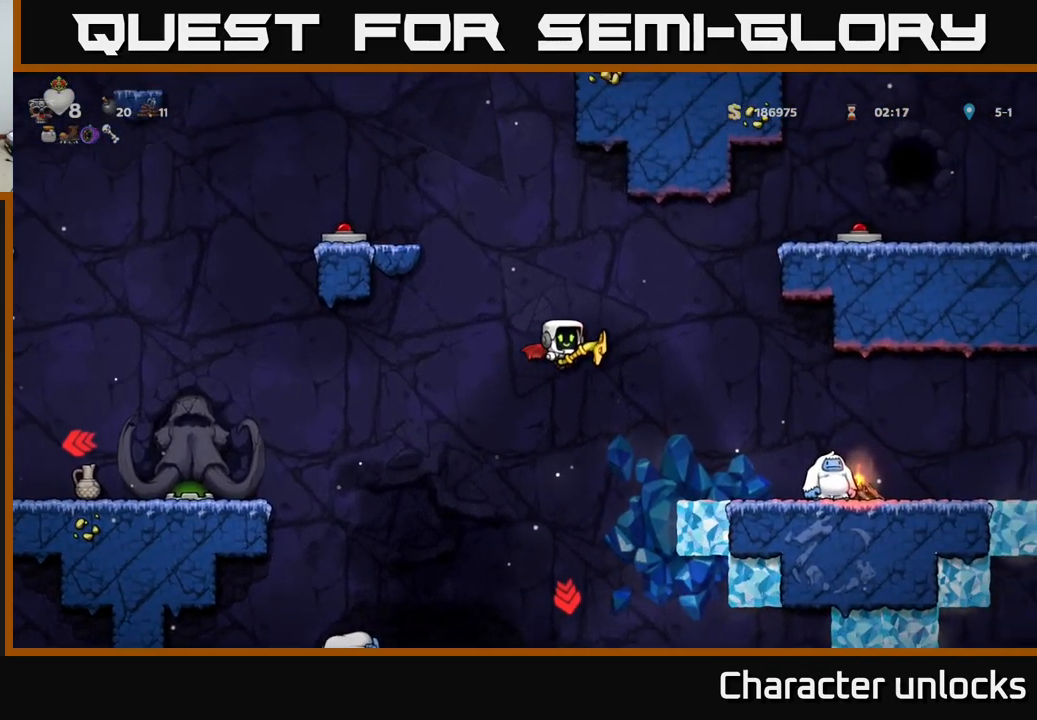
{"buttons": ["A"], "events": [[417, "DPAD_RIGHT", "up"]]}
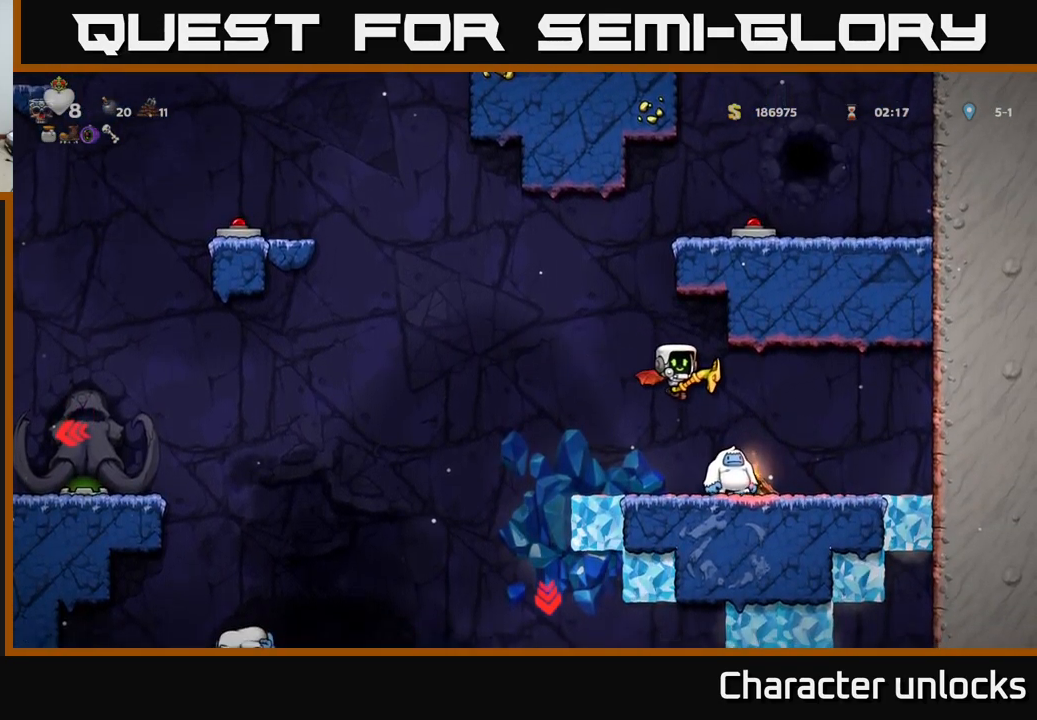
{"buttons": ["A"], "events": [[317, "DPAD_RIGHT", "down"], [467, "DPAD_RIGHT", "up"]]}
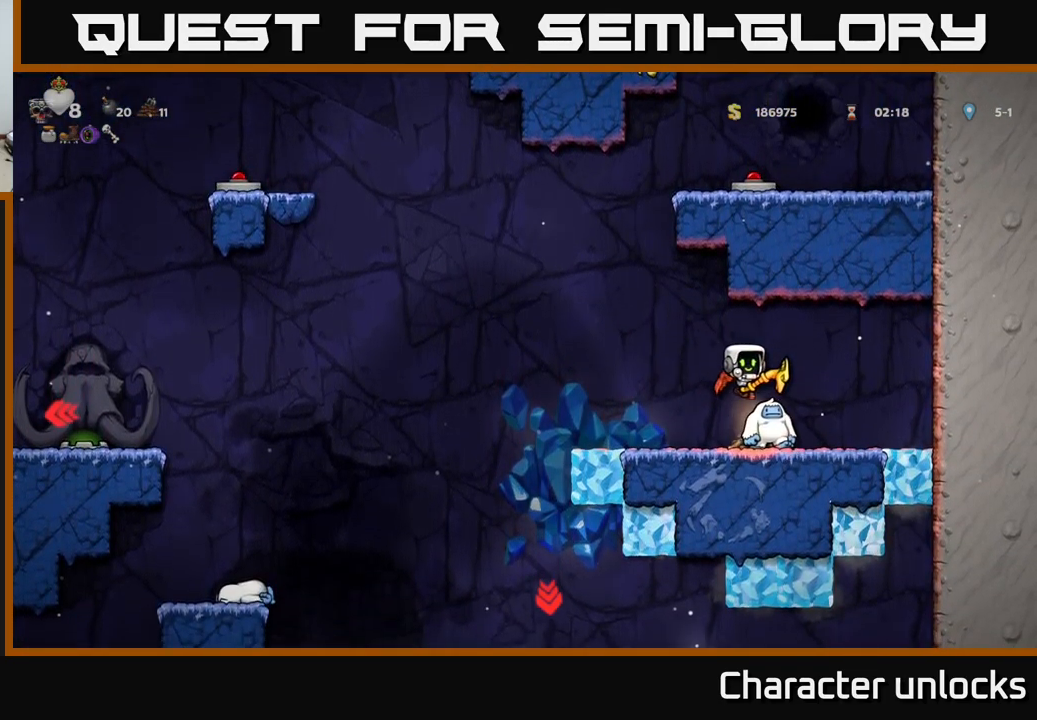
{"buttons": [], "events": [[184, "A", "up"]]}
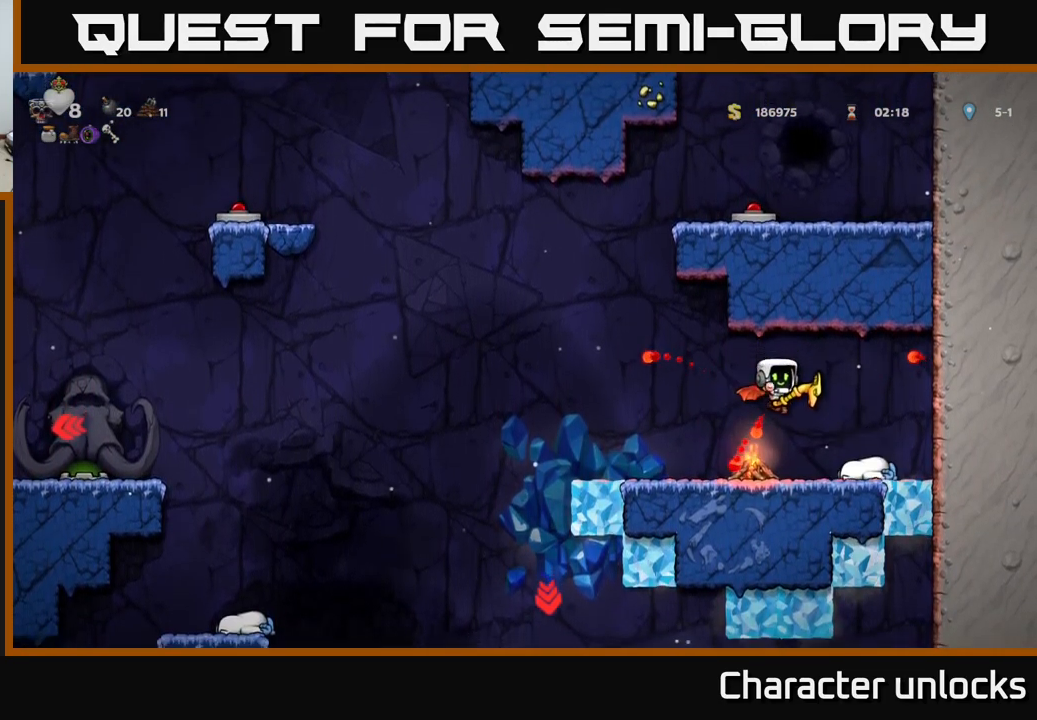
{"buttons": ["DPAD_LEFT"], "events": [[34, "DPAD_RIGHT", "down"], [284, "DPAD_RIGHT", "up"], [317, "DPAD_LEFT", "down"]]}
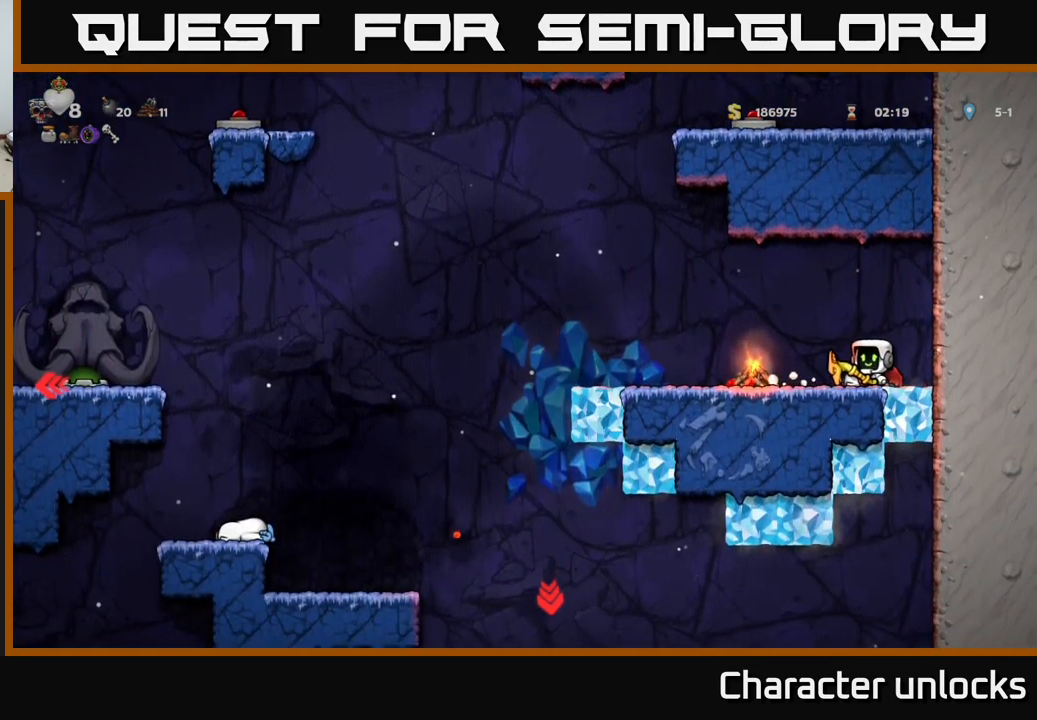
{"buttons": ["DPAD_LEFT"], "events": [[384, "DPAD_LEFT", "up"], [500, "DPAD_LEFT", "down"]]}
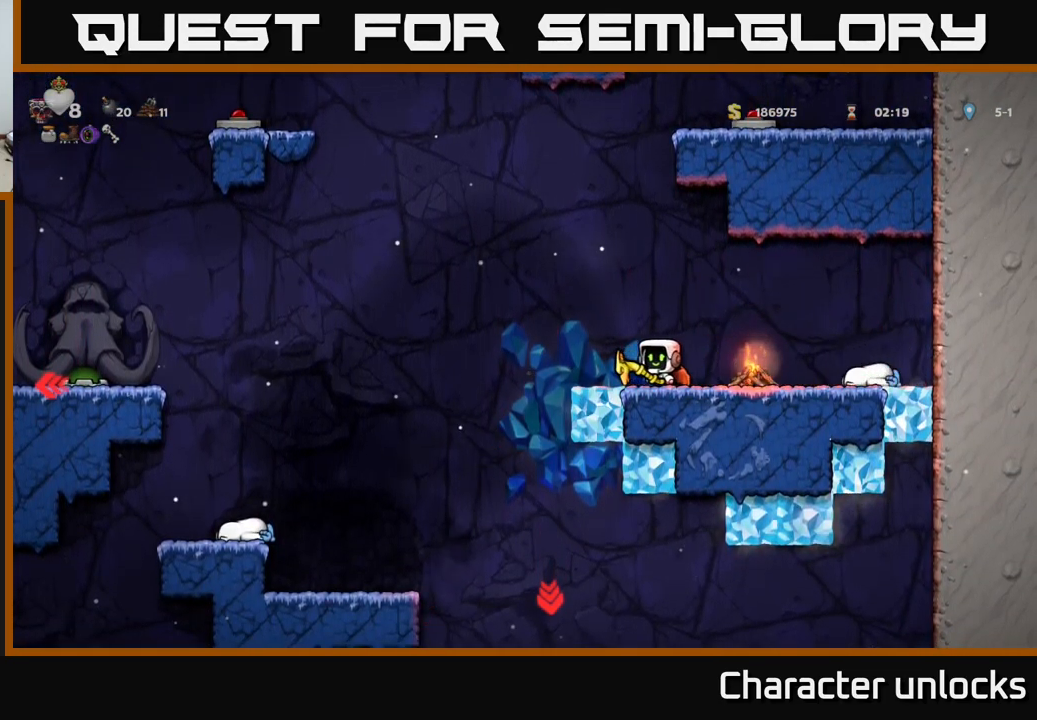
{"buttons": ["DPAD_LEFT"], "events": [[50, "A", "down"], [150, "A", "up"]]}
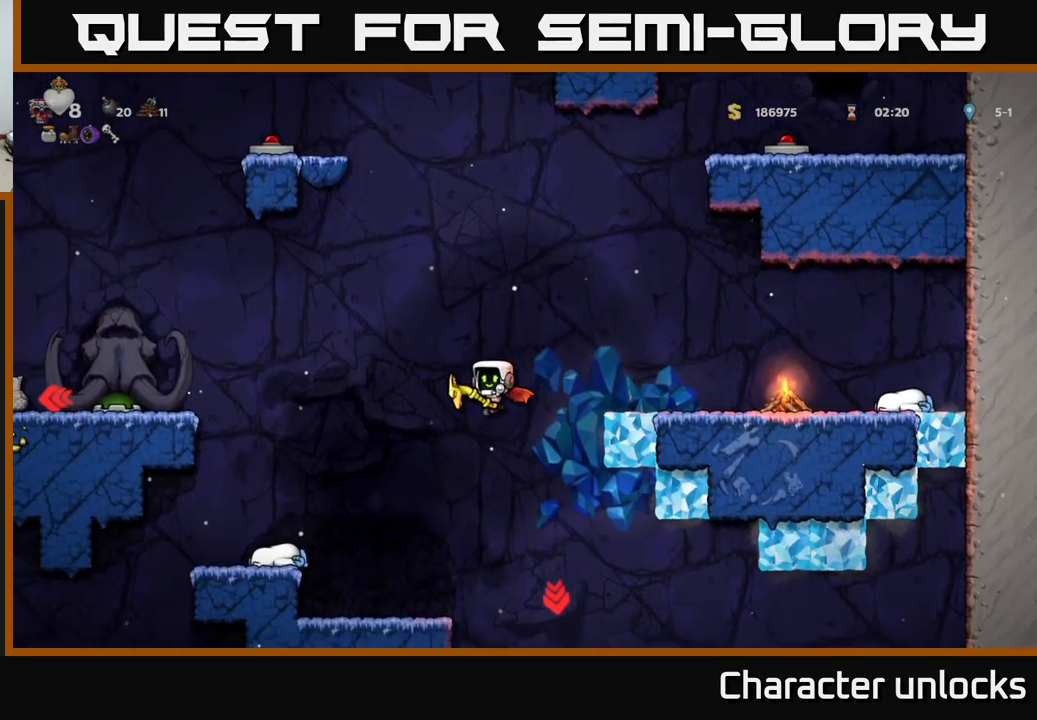
{"buttons": ["DPAD_DOWN"], "events": [[134, "DPAD_LEFT", "up"], [317, "DPAD_DOWN", "down"]]}
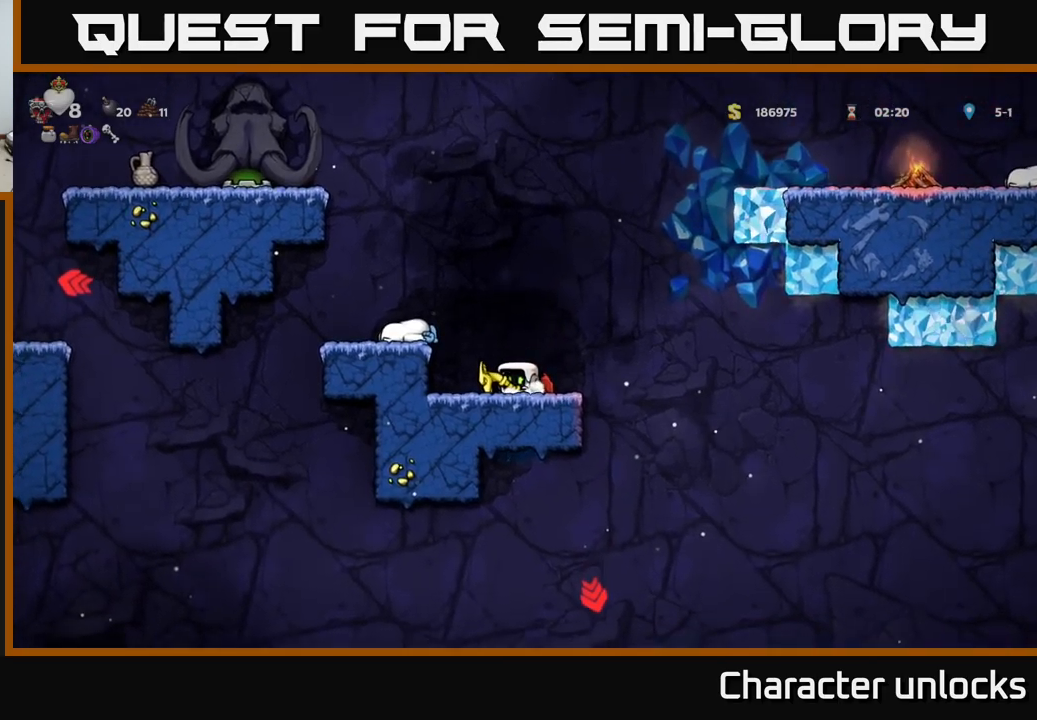
{"buttons": ["DPAD_DOWN"], "events": []}
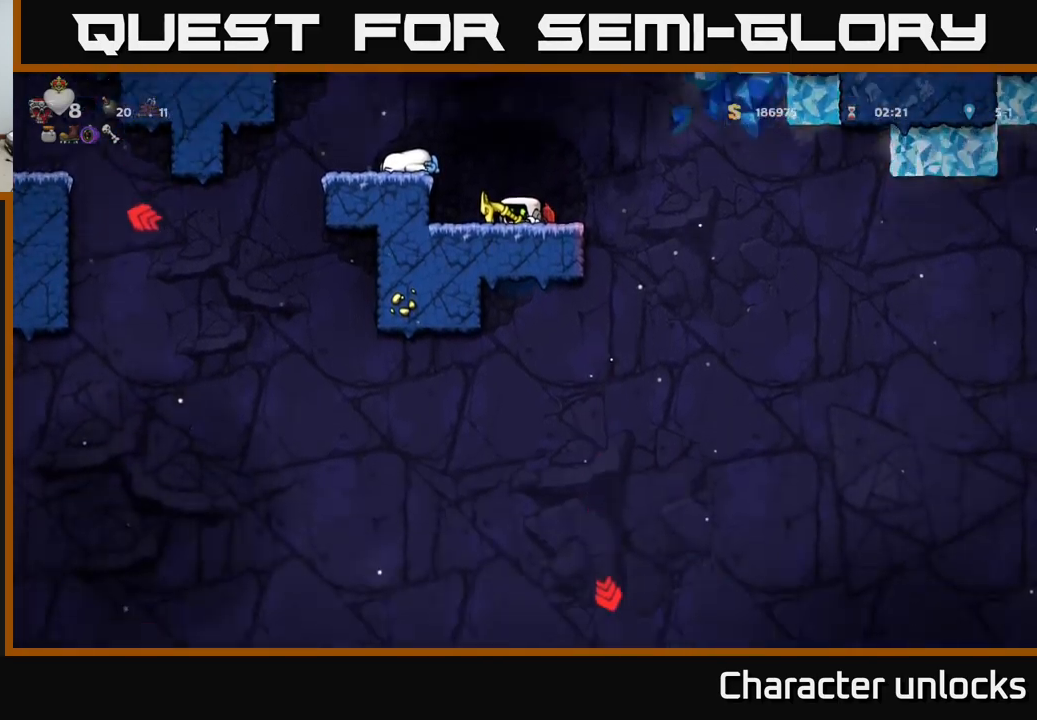
{"buttons": [], "events": [[383, "DPAD_DOWN", "up"]]}
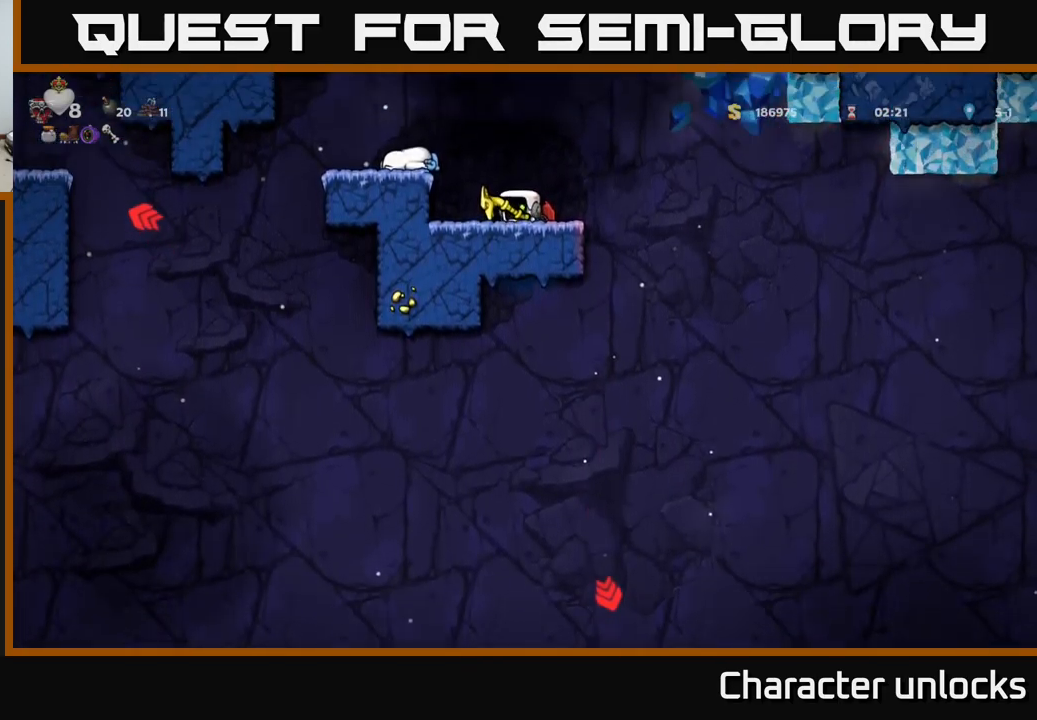
{"buttons": [], "events": []}
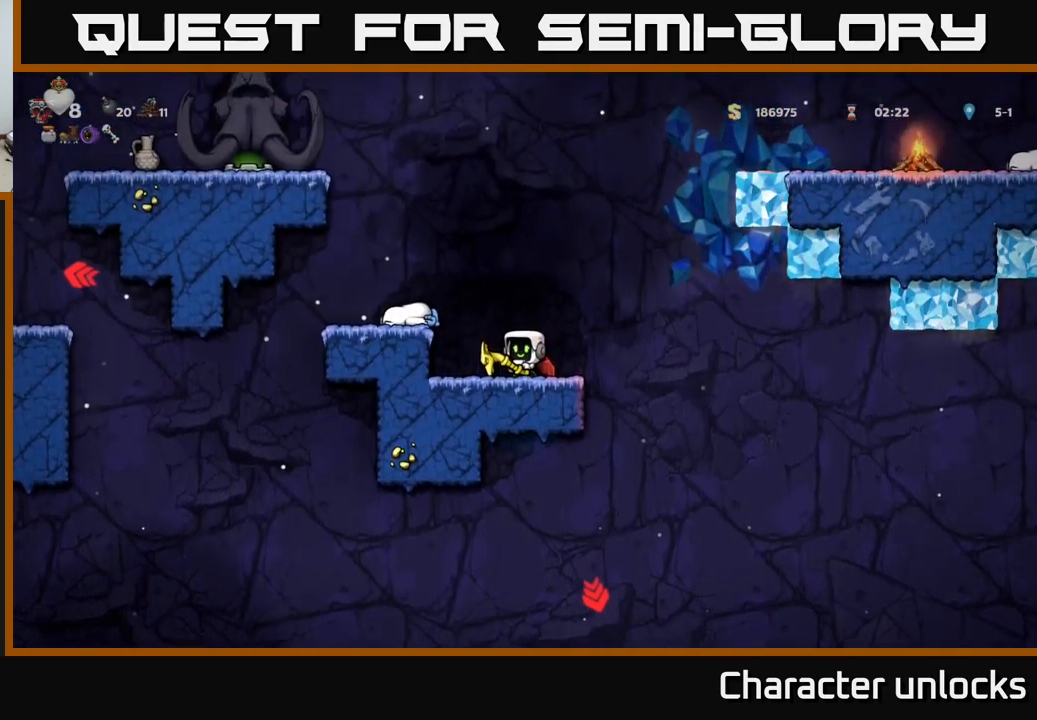
{"buttons": ["DPAD_RIGHT"], "events": [[350, "A", "down"], [367, "DPAD_RIGHT", "down"], [483, "A", "up"]]}
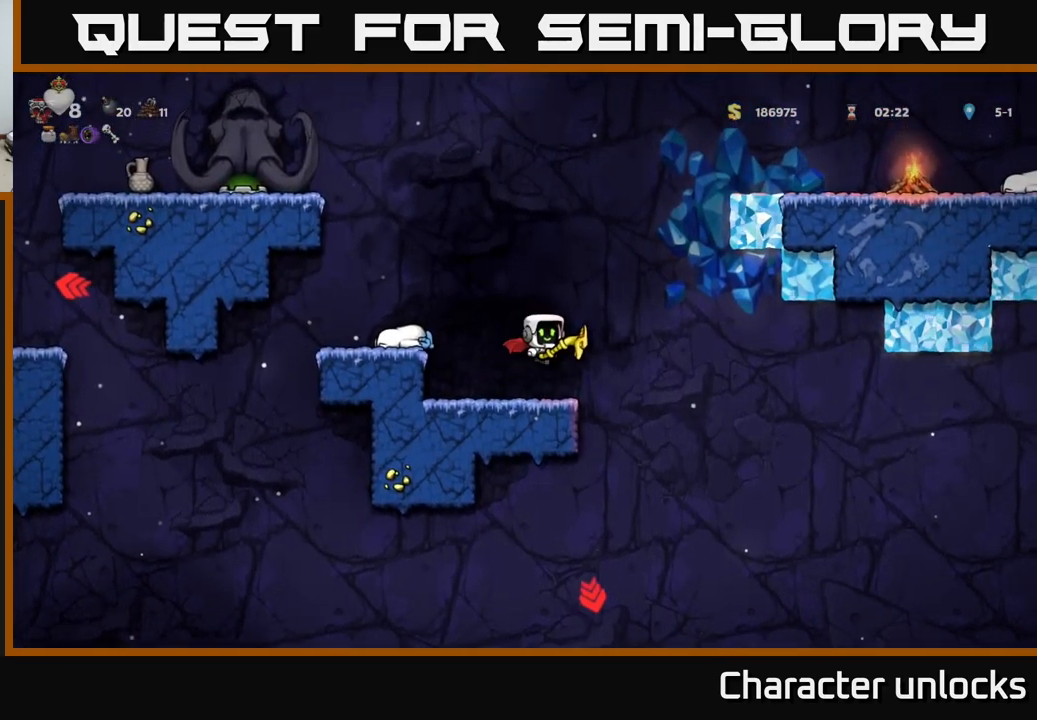
{"buttons": [], "events": [[400, "DPAD_RIGHT", "up"]]}
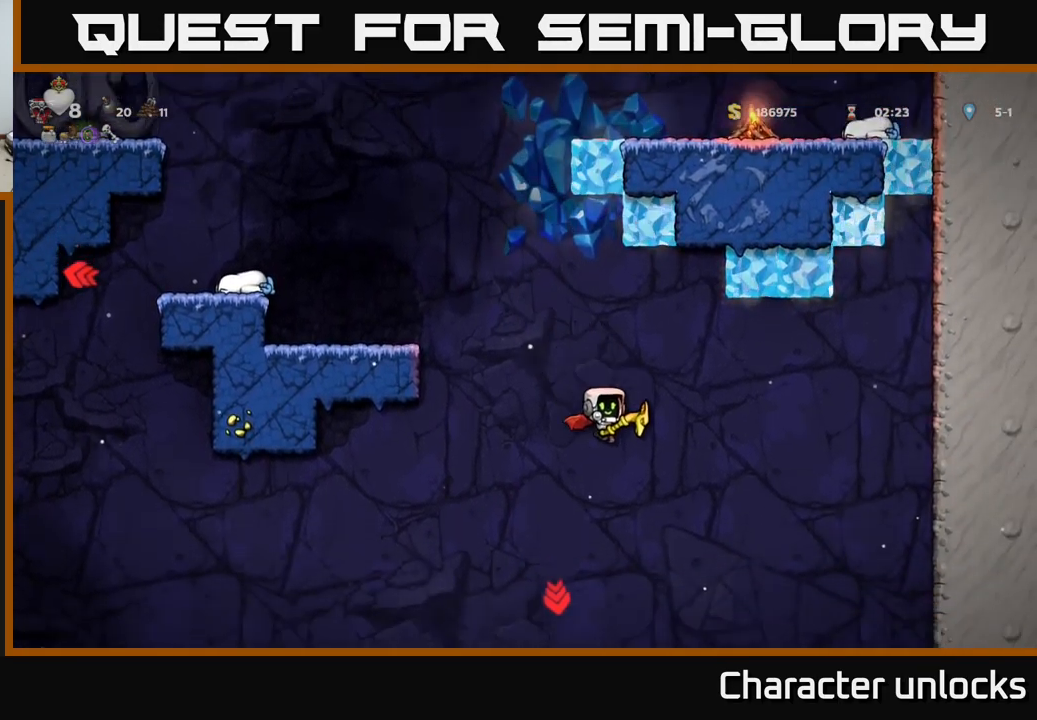
{"buttons": ["A"], "events": [[183, "A", "down"]]}
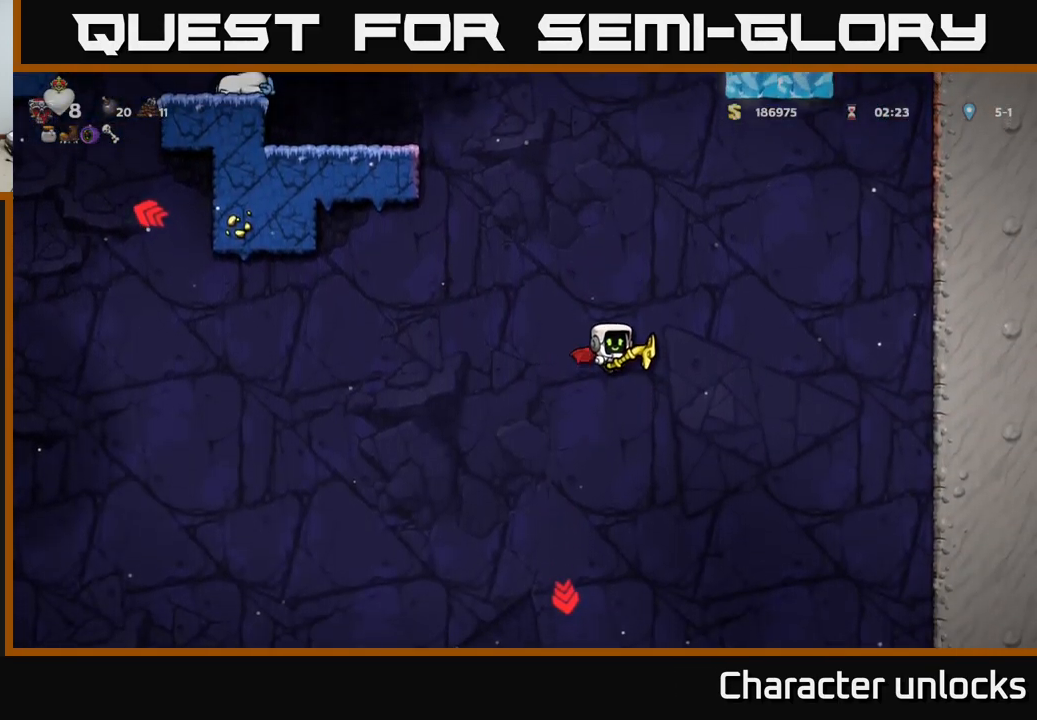
{"buttons": ["A"], "events": []}
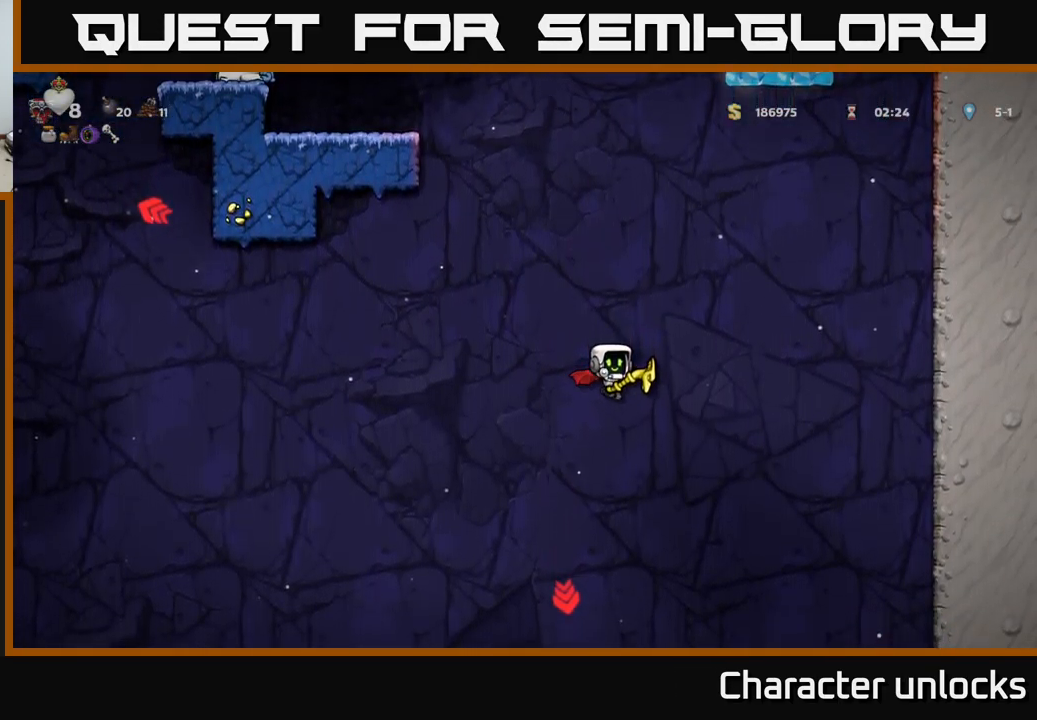
{"buttons": ["A"], "events": []}
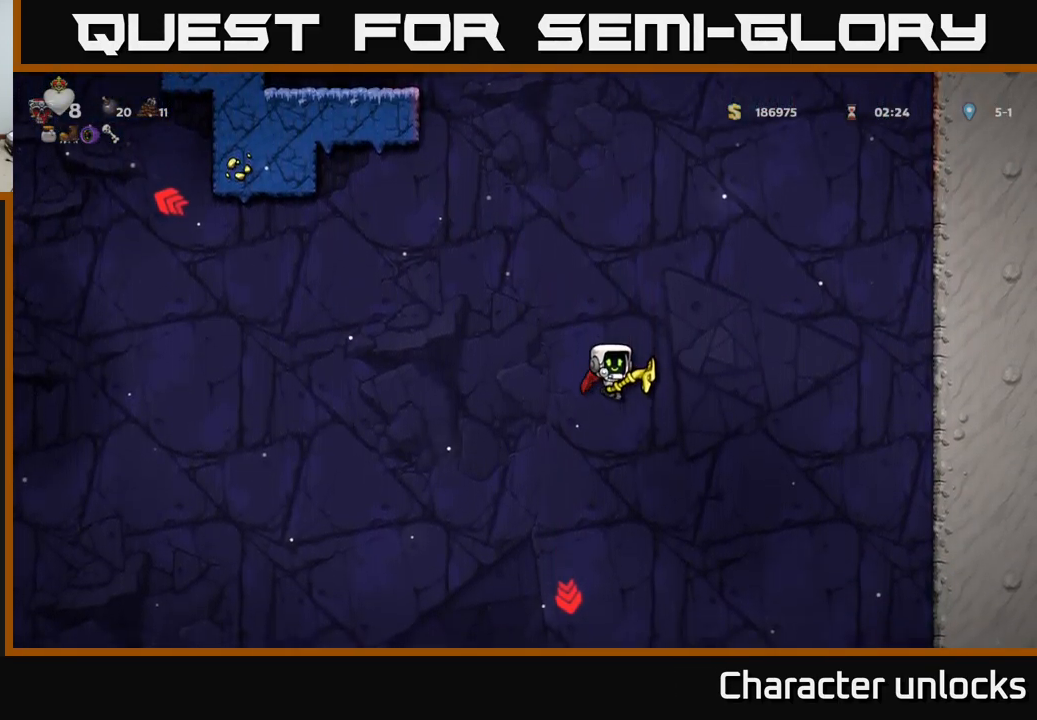
{"buttons": ["A"], "events": []}
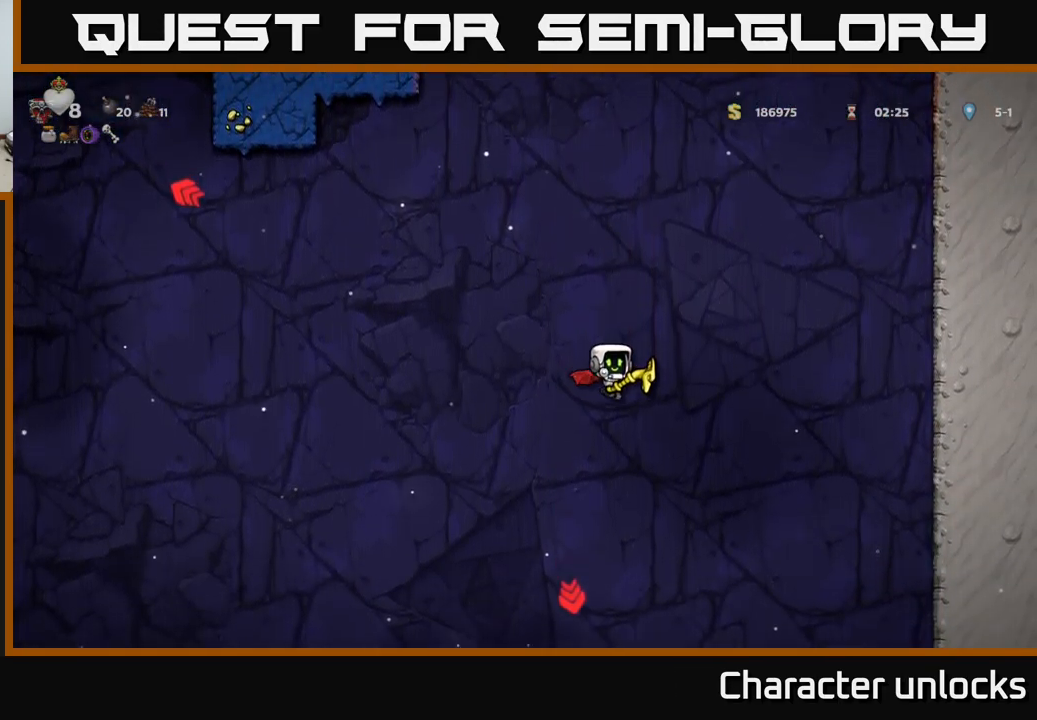
{"buttons": ["A"], "events": []}
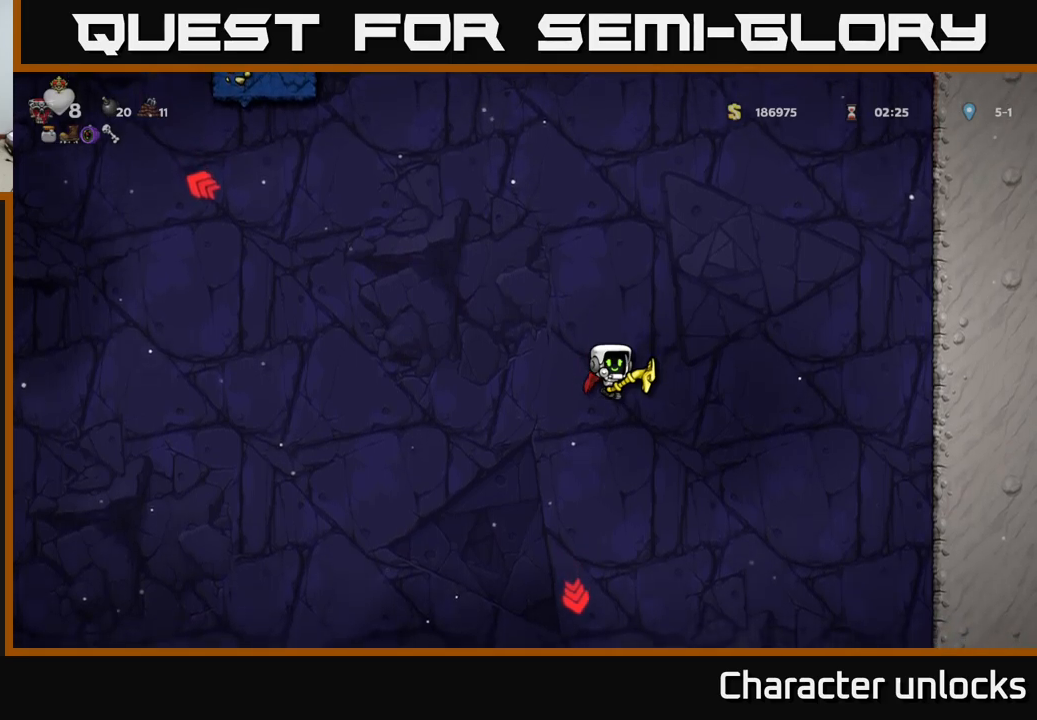
{"buttons": ["A"], "events": []}
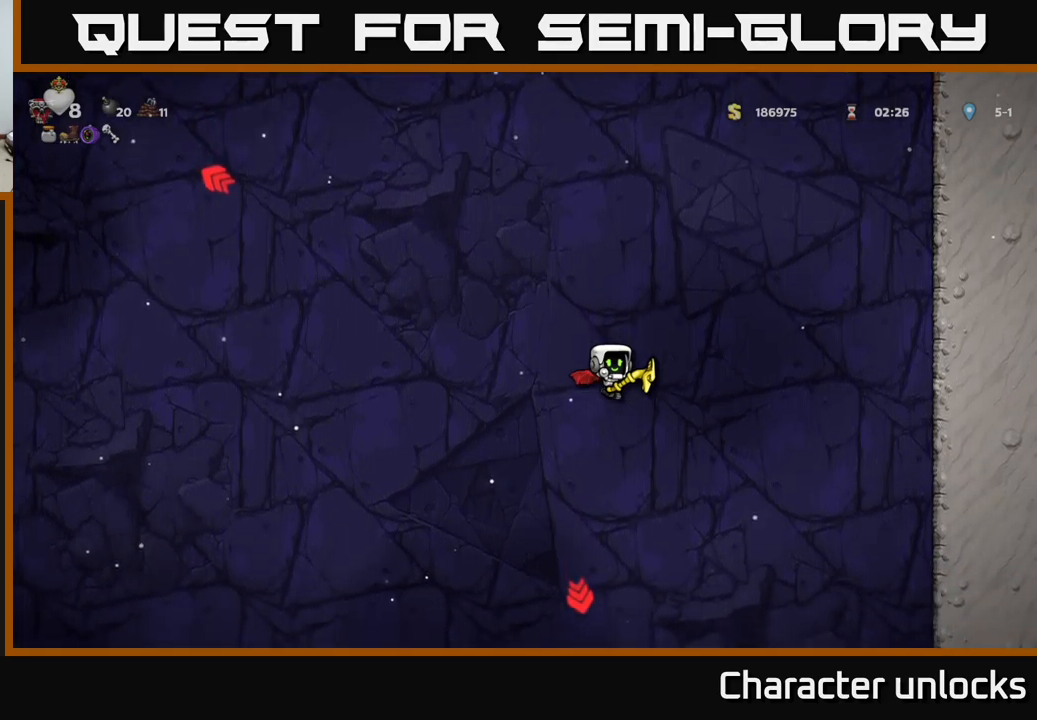
{"buttons": ["A"], "events": []}
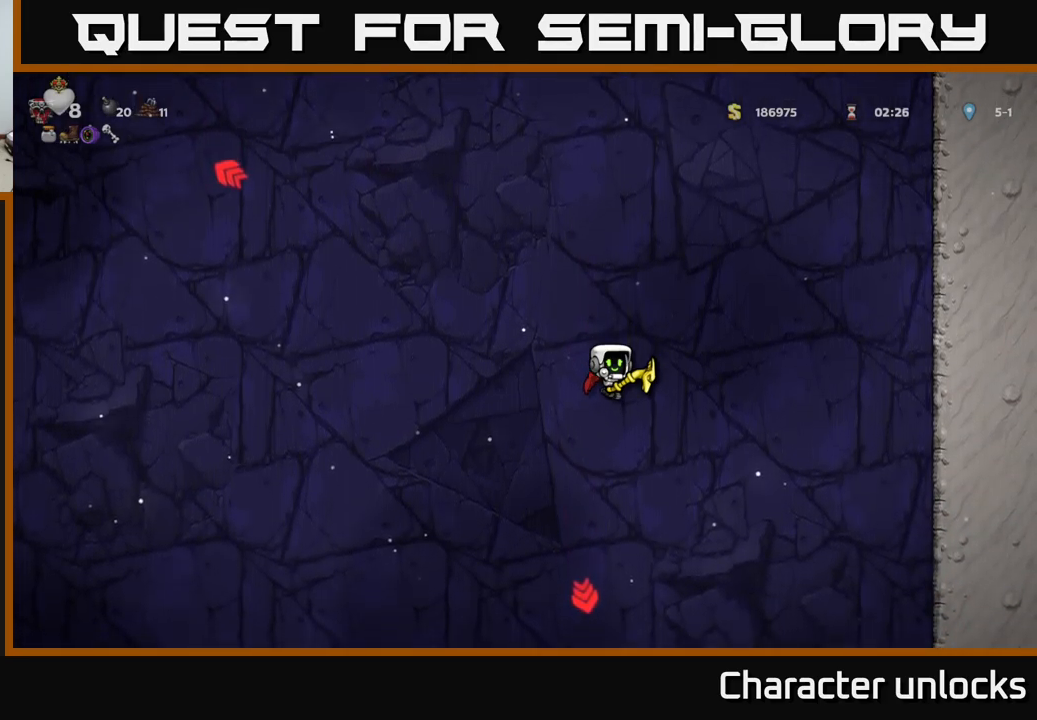
{"buttons": ["A"], "events": []}
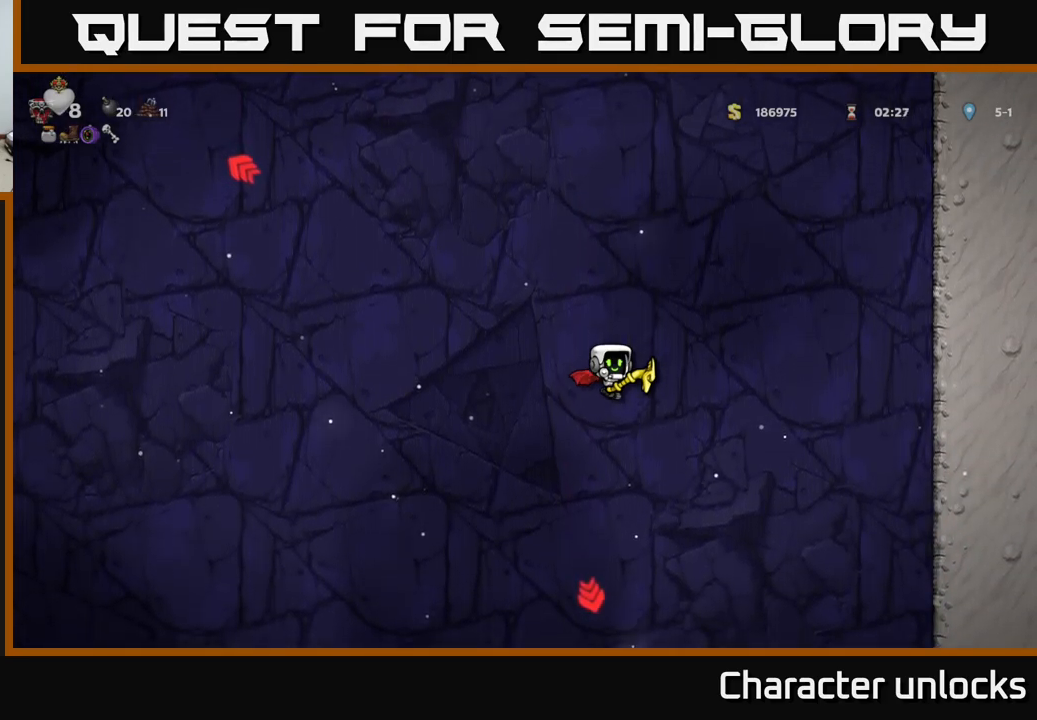
{"buttons": ["A"], "events": []}
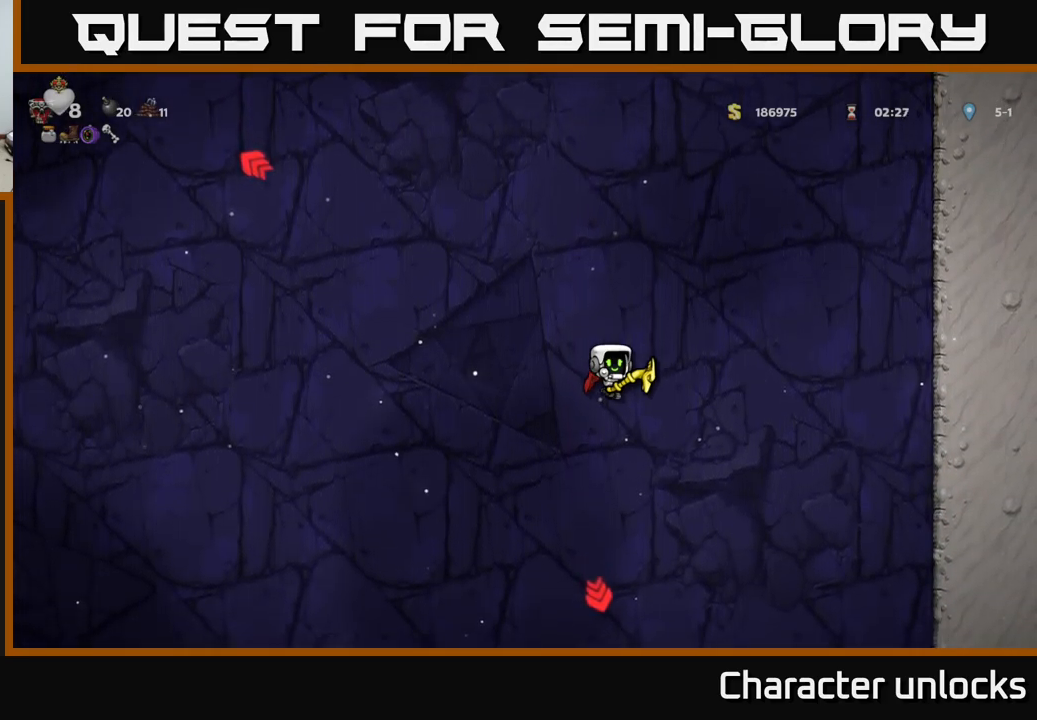
{"buttons": ["A"], "events": []}
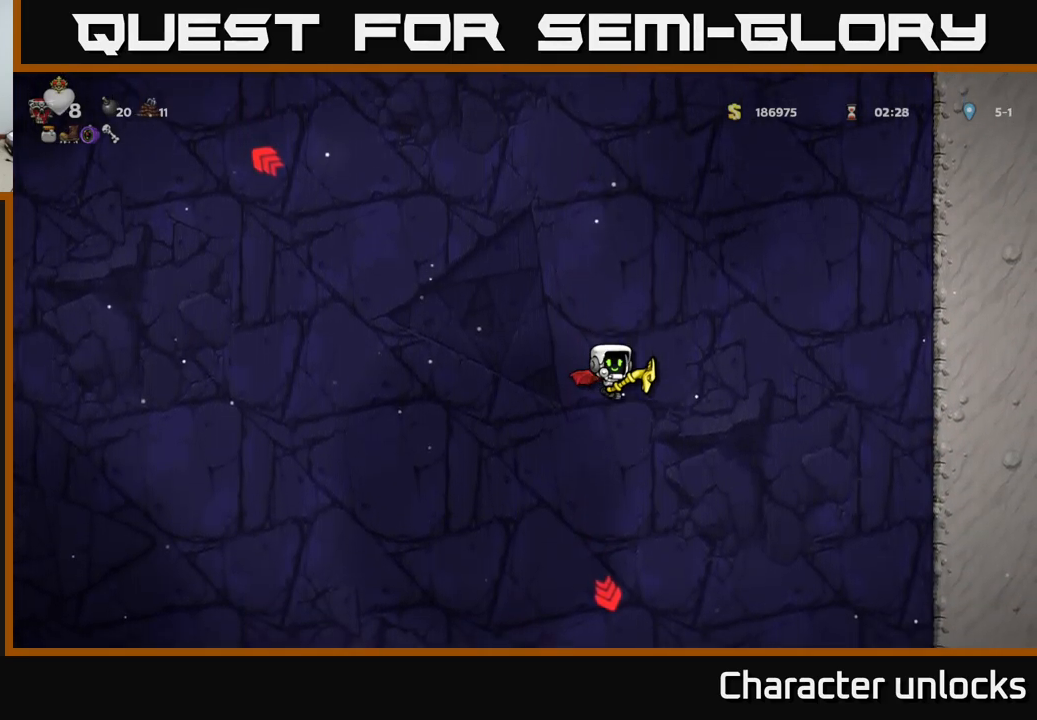
{"buttons": ["A"], "events": []}
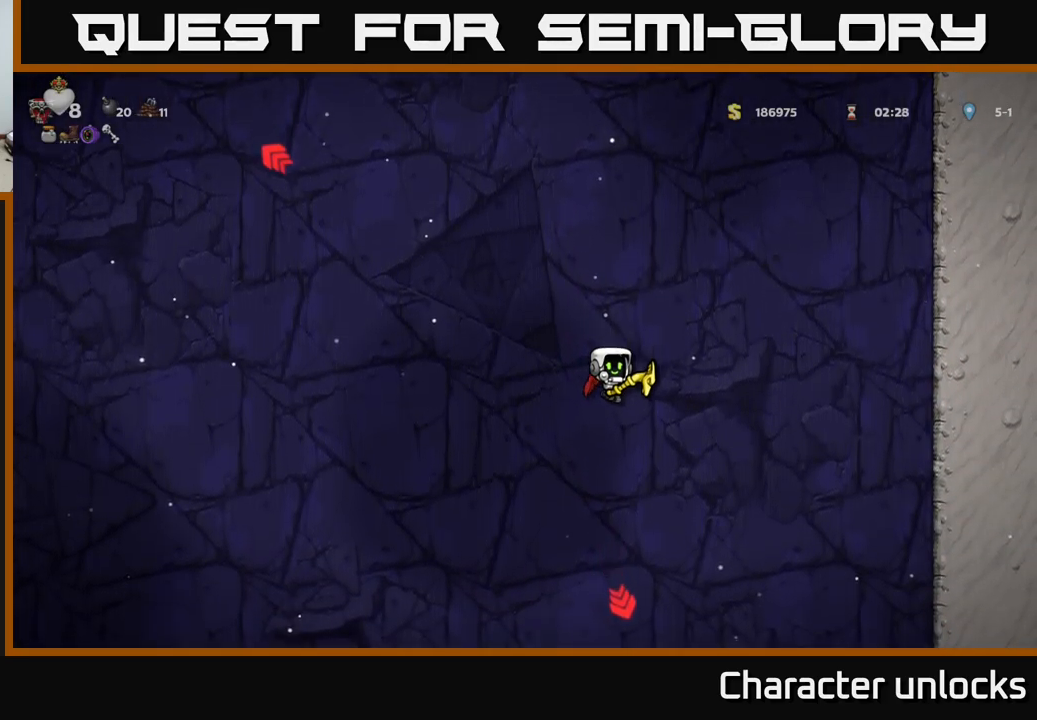
{"buttons": ["A"], "events": [[300, "DPAD_RIGHT", "down"], [467, "DPAD_RIGHT", "up"]]}
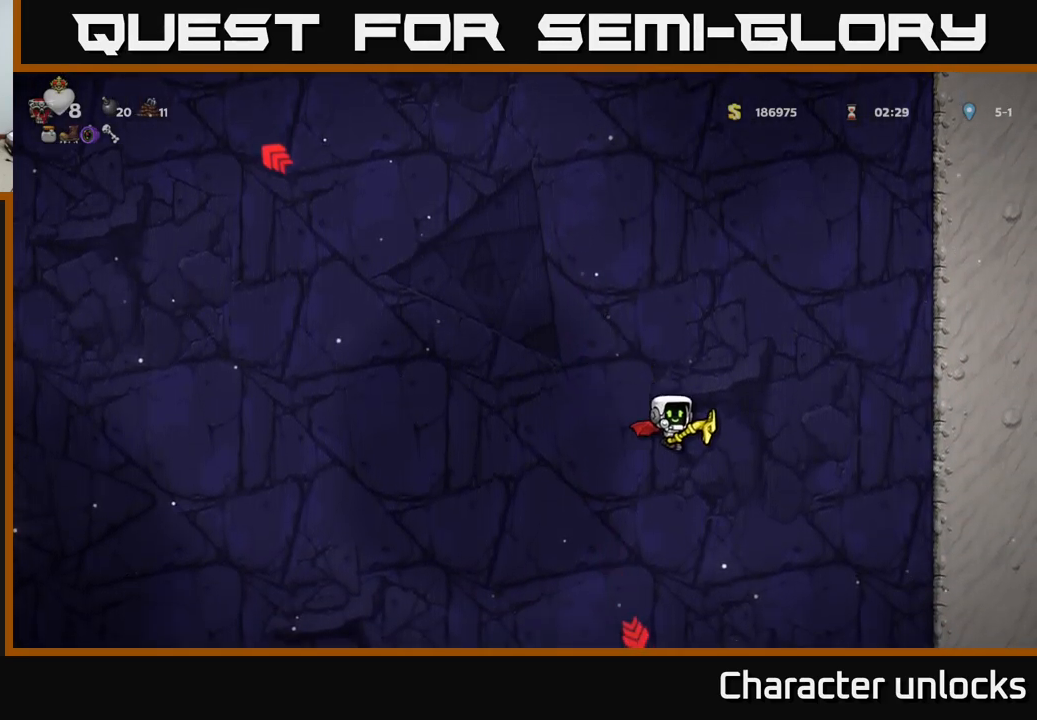
{"buttons": ["A", "DPAD_LEFT"], "events": [[500, "DPAD_LEFT", "down"]]}